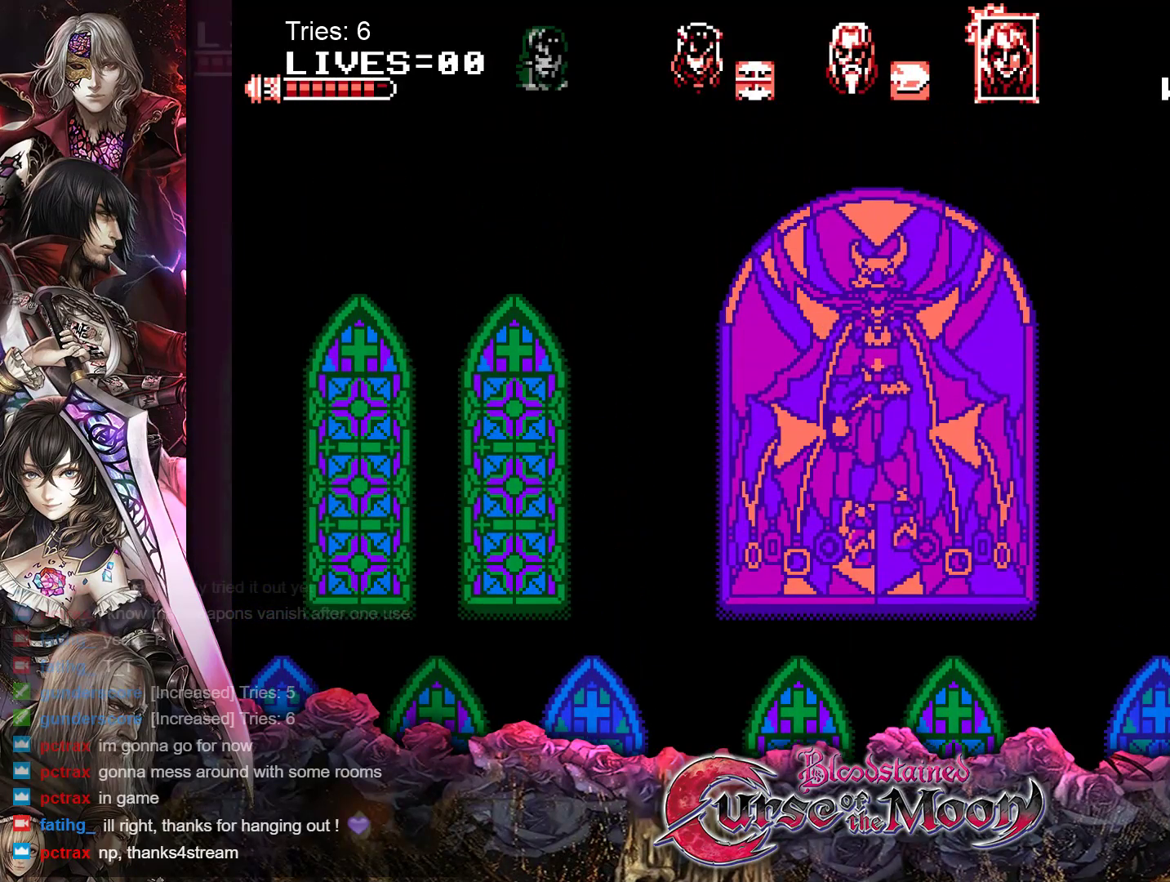
Gameplay with a controller (Nintendo layout); each line is a JSON object with the inputs held at the frame after it. "events" lists button and stick changes between this image and that frame as [ms after this image, input, new state], when the widget could be followed in between. Not read: L1 L3 R3.
{"buttons": ["Y"], "events": [[50, "Y", "up"], [217, "Y", "down"], [333, "Y", "up"], [500, "Y", "down"]]}
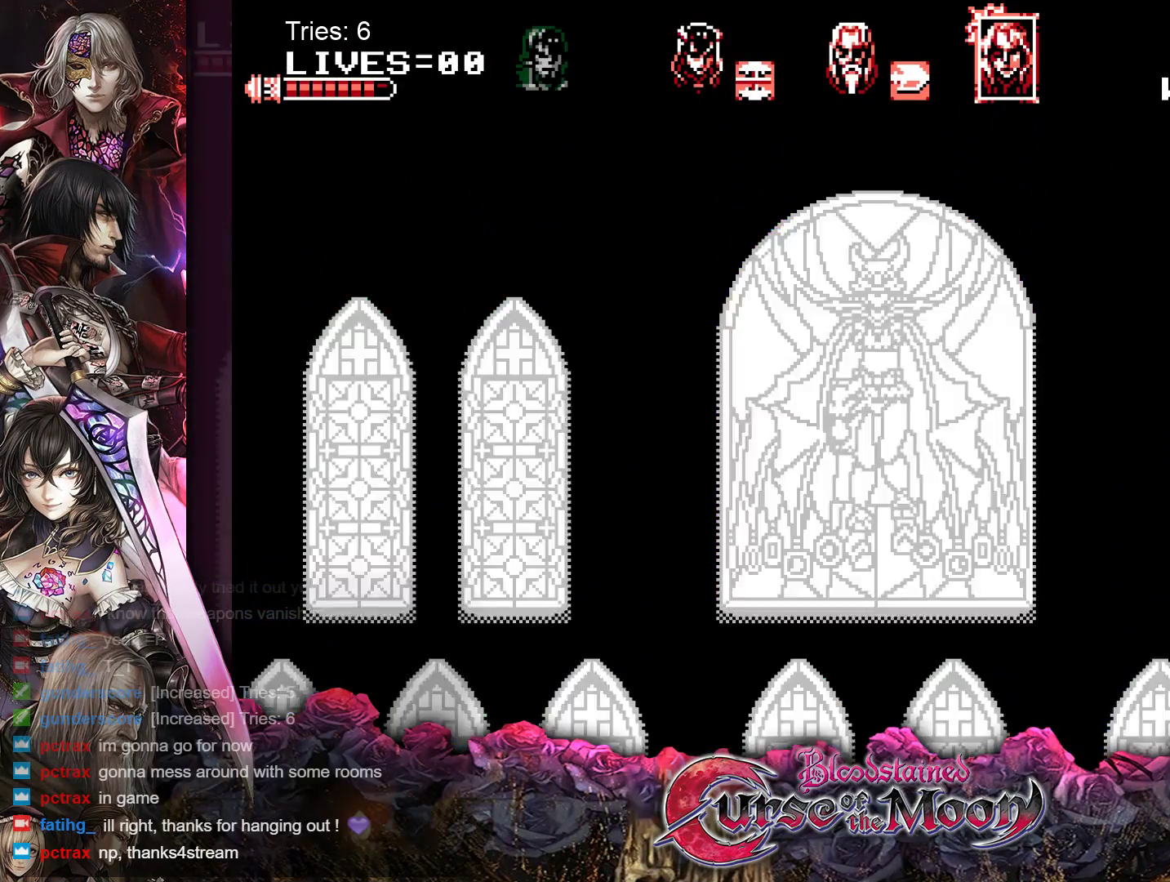
{"buttons": [], "events": [[117, "Y", "up"], [267, "Y", "down"], [367, "Y", "up"]]}
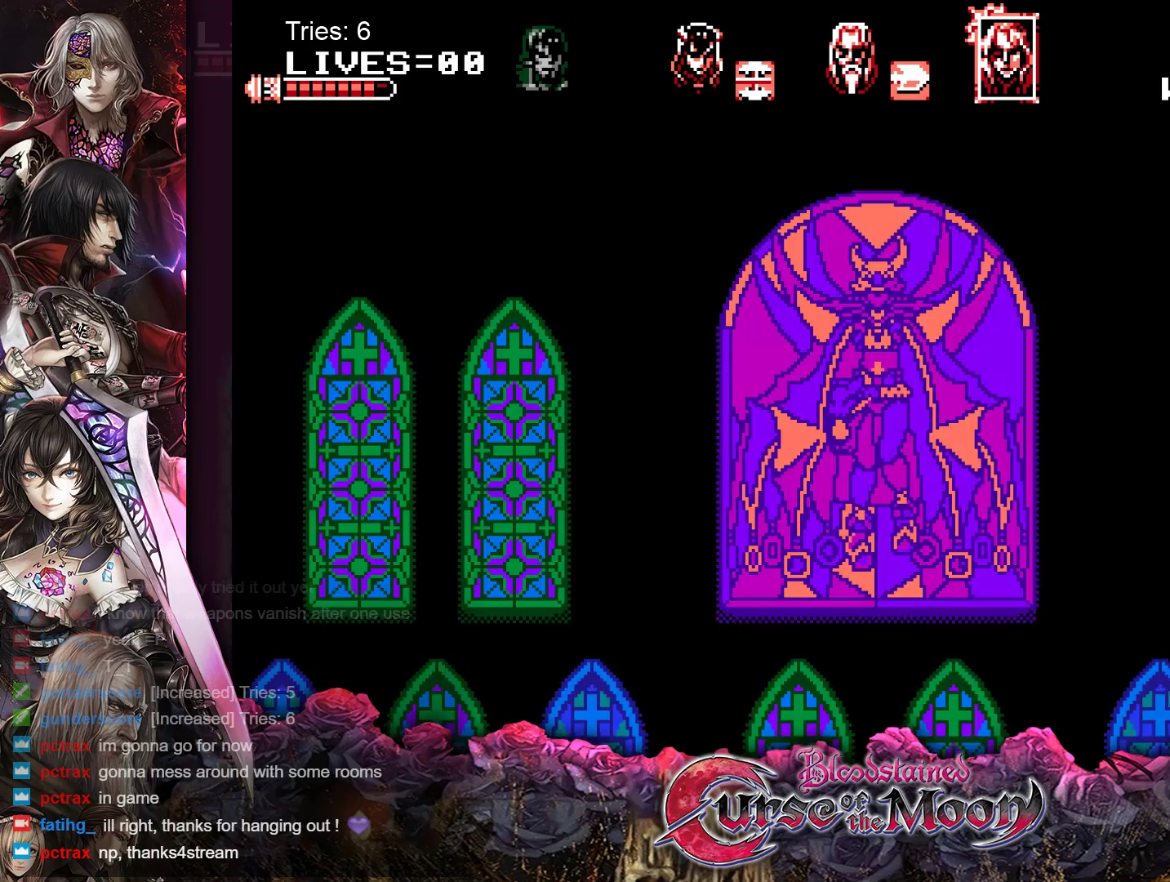
{"buttons": [], "events": [[50, "Y", "down"], [183, "Y", "up"]]}
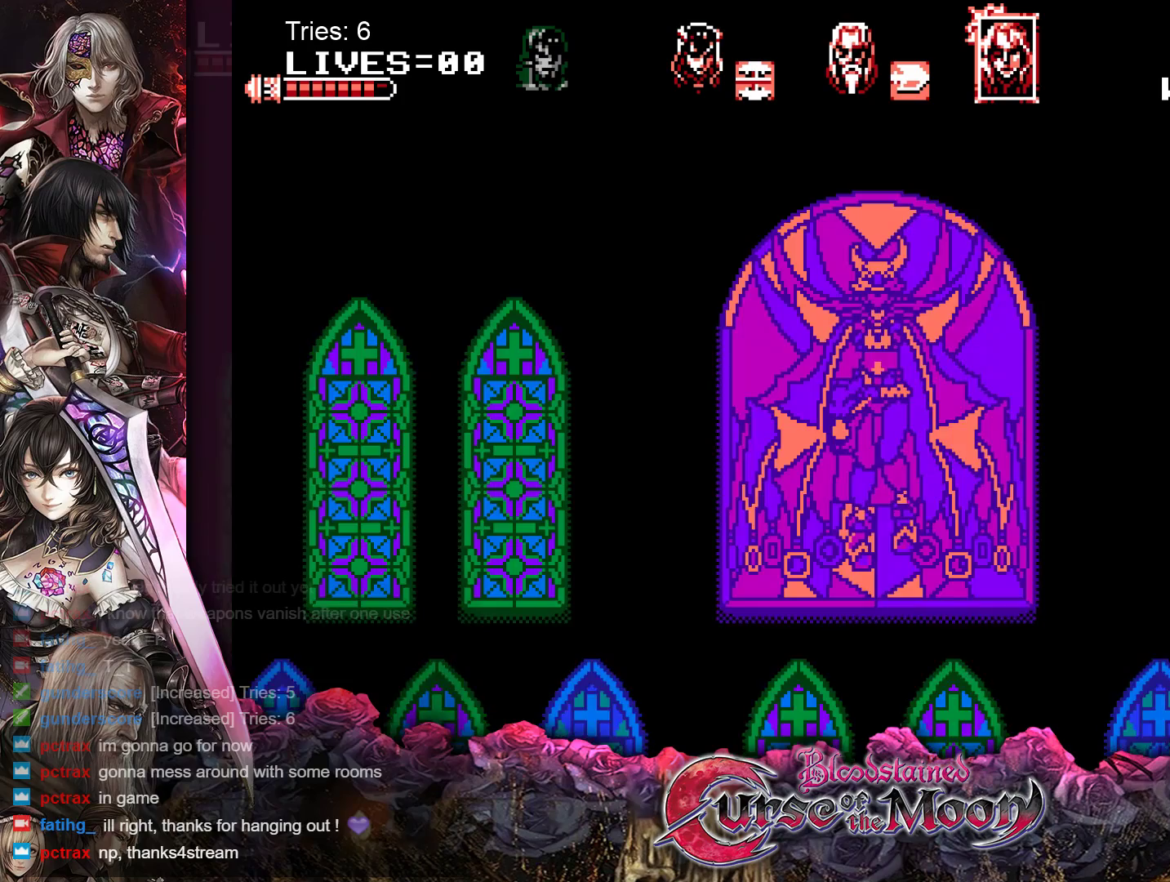
{"buttons": [], "events": []}
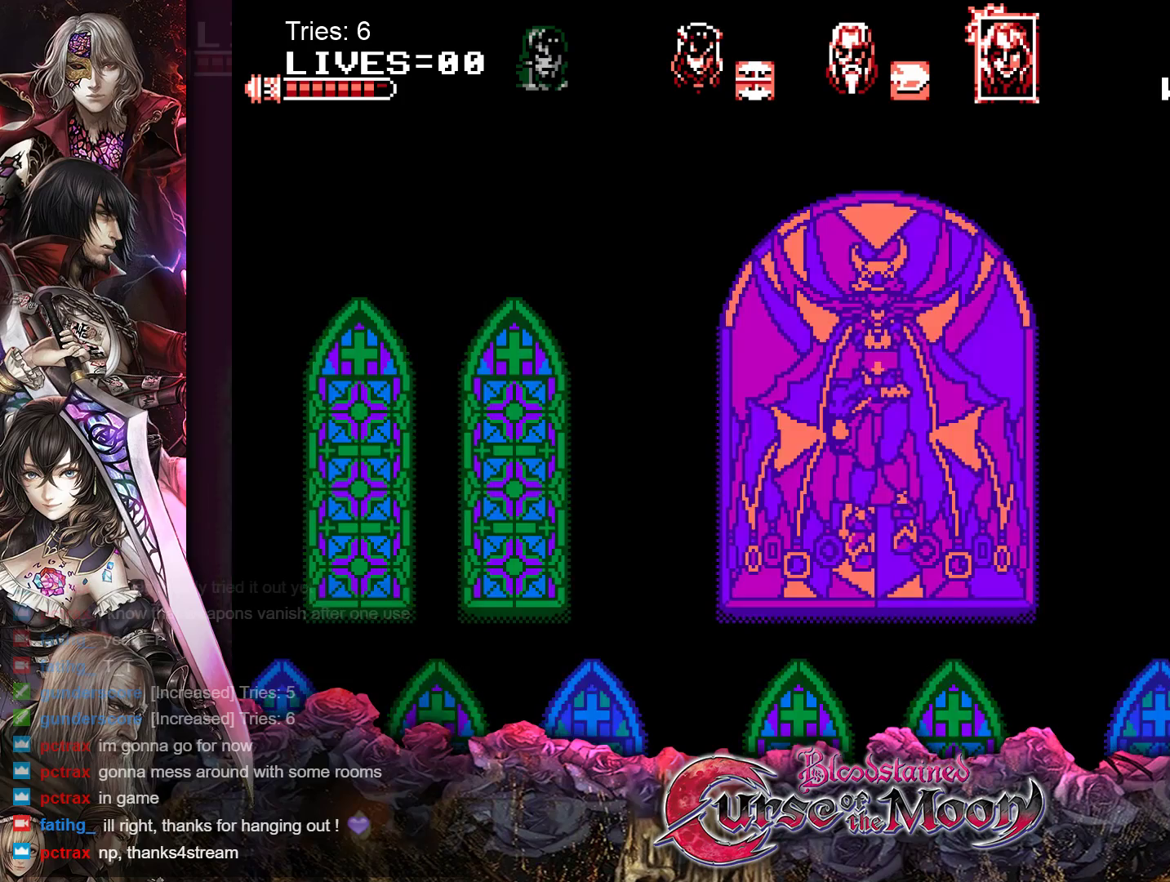
{"buttons": [], "events": []}
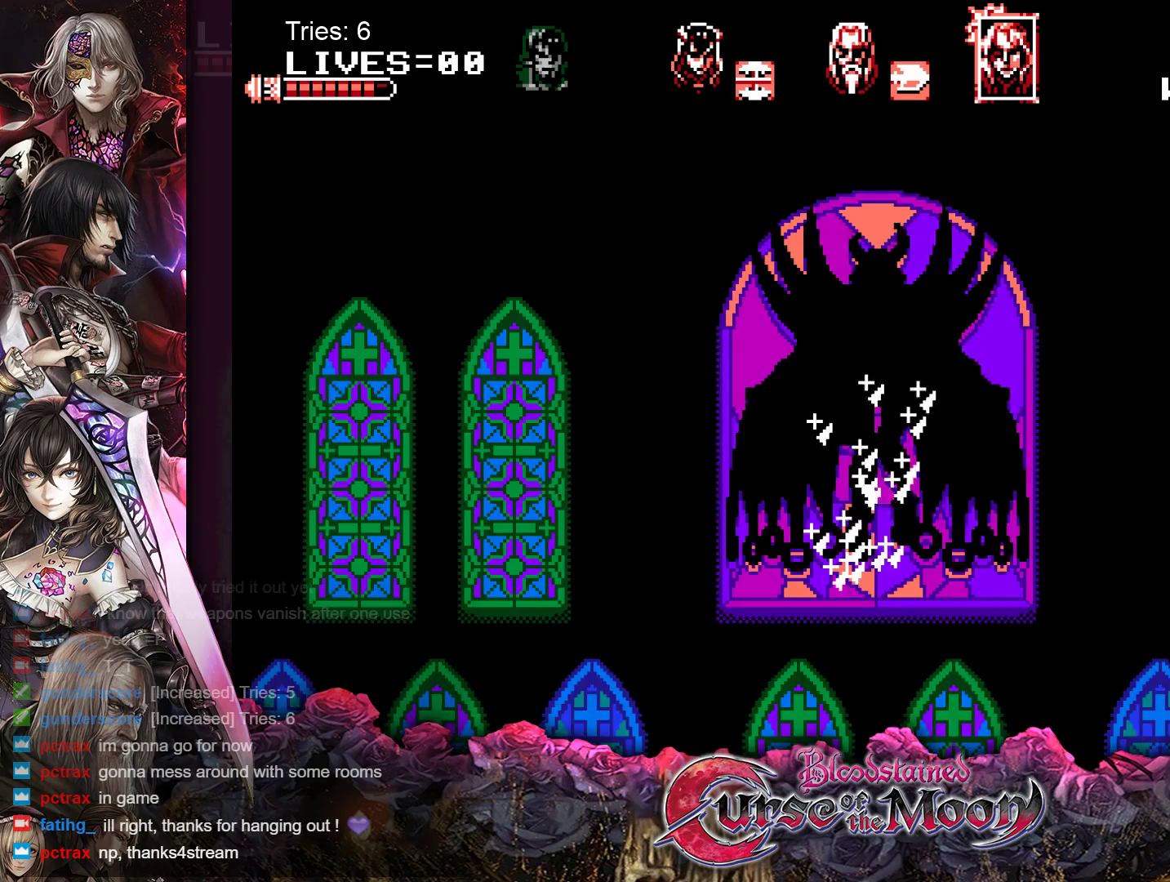
{"buttons": [], "events": []}
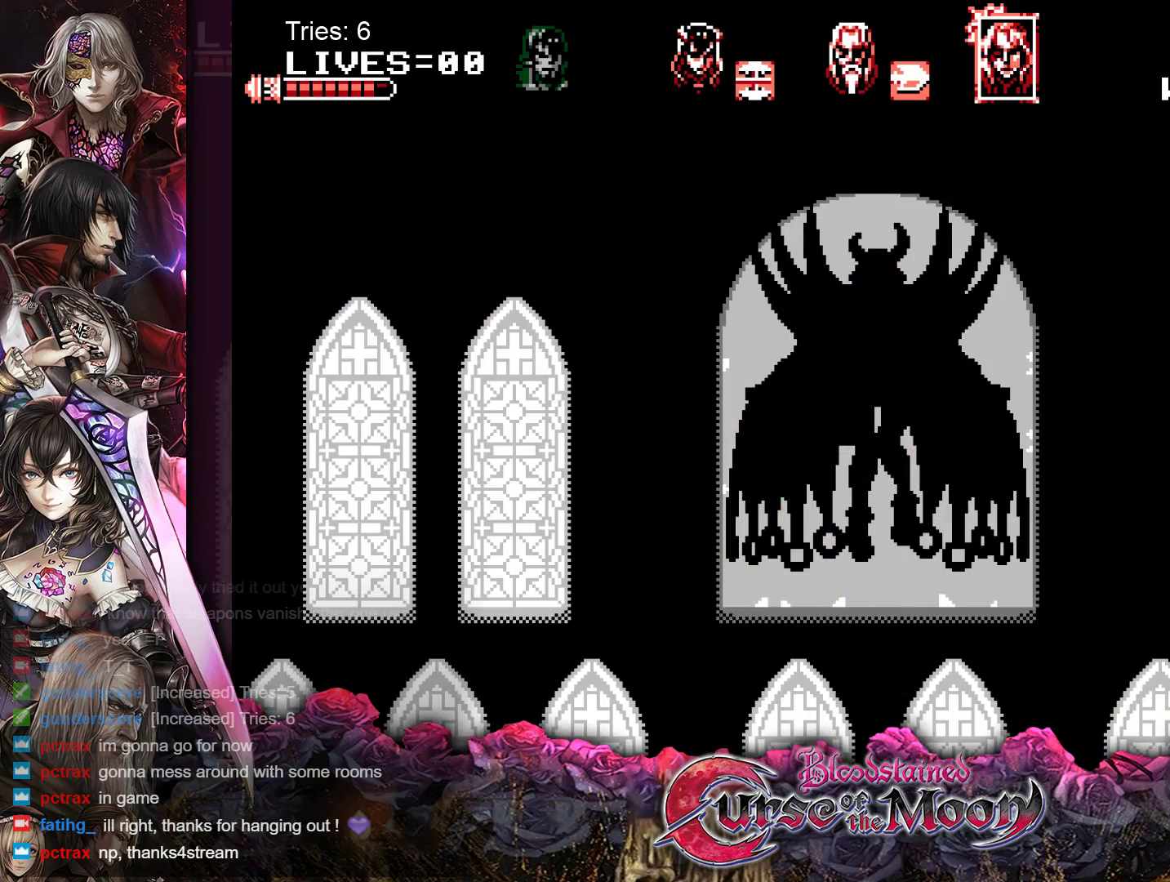
{"buttons": [], "events": []}
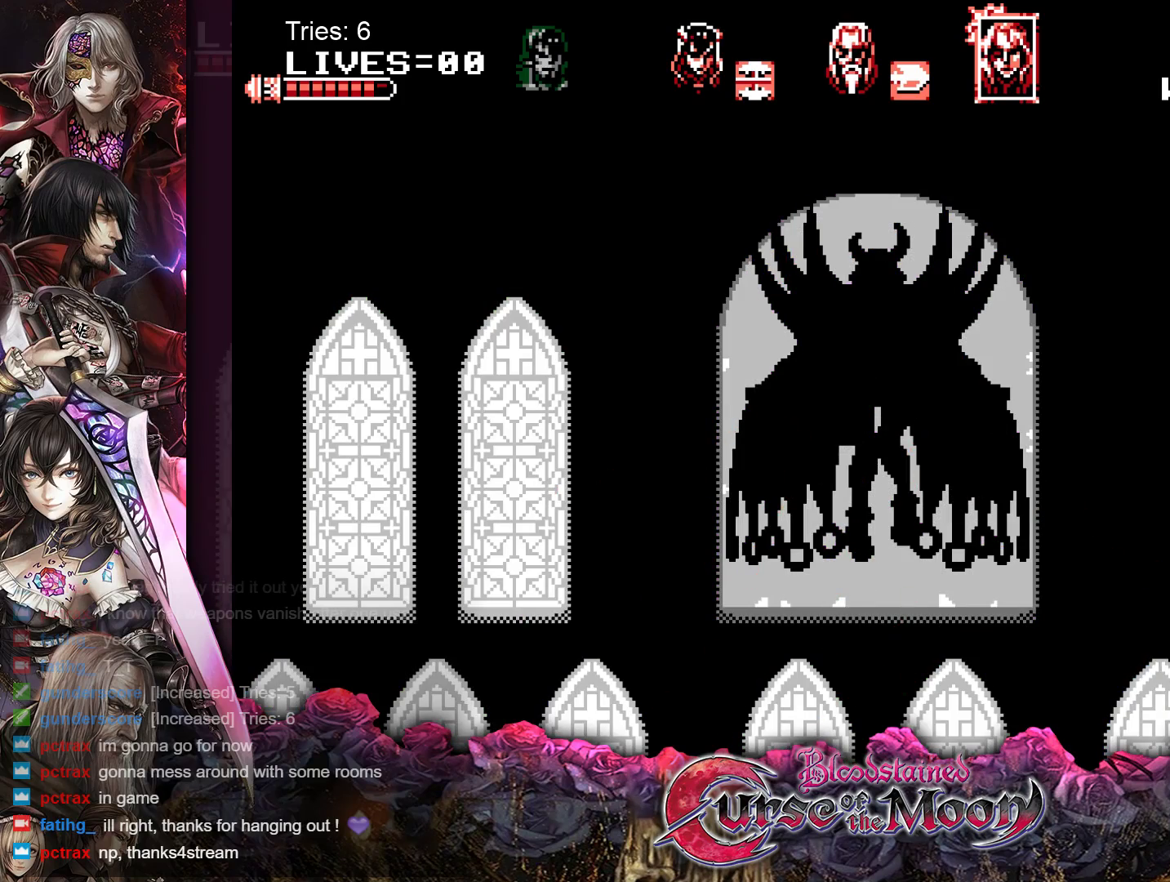
{"buttons": [], "events": []}
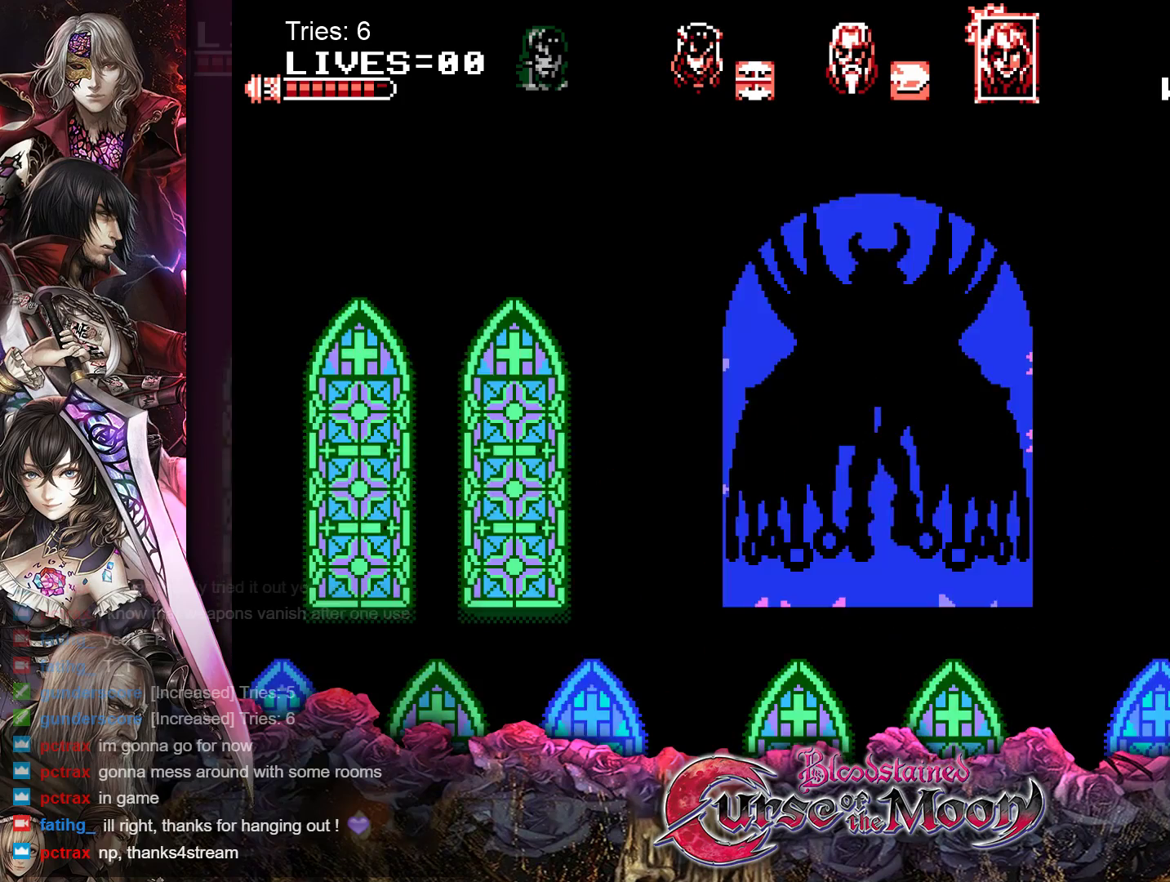
{"buttons": [], "events": []}
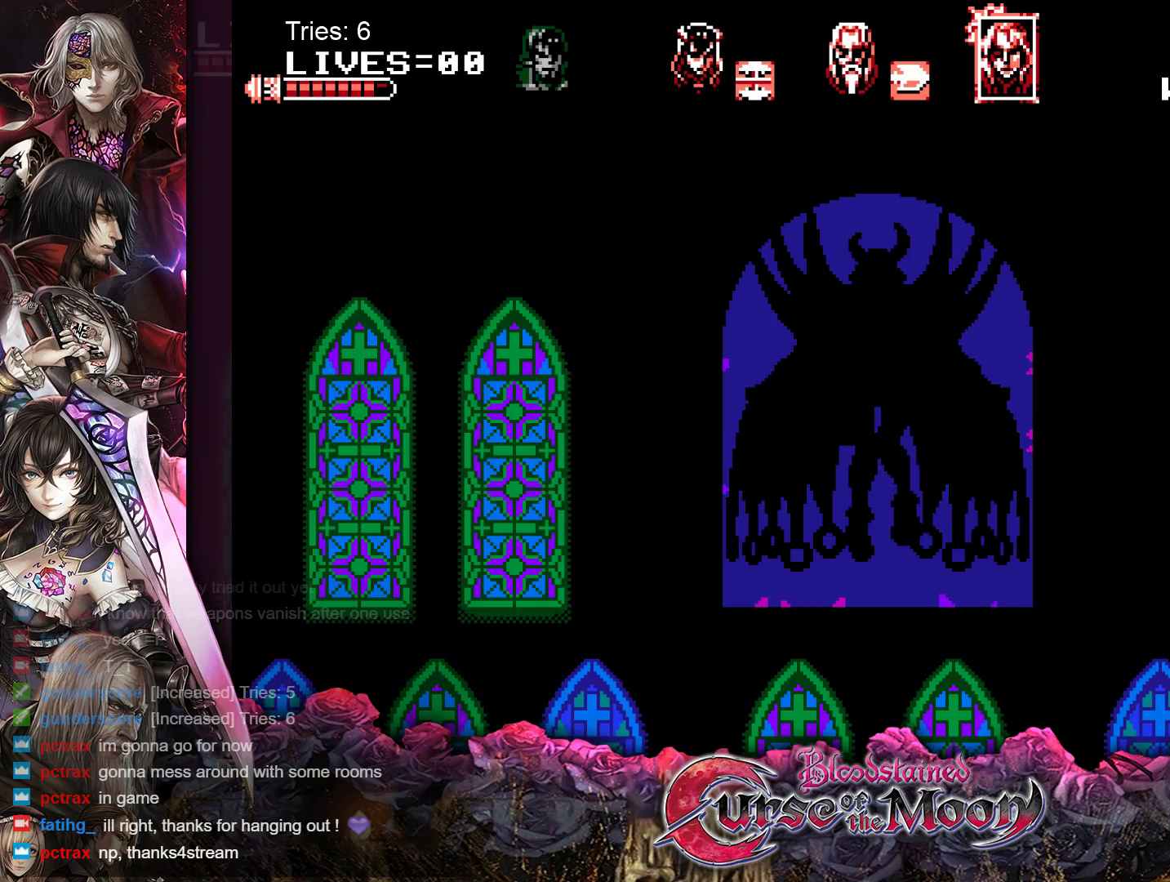
{"buttons": [], "events": []}
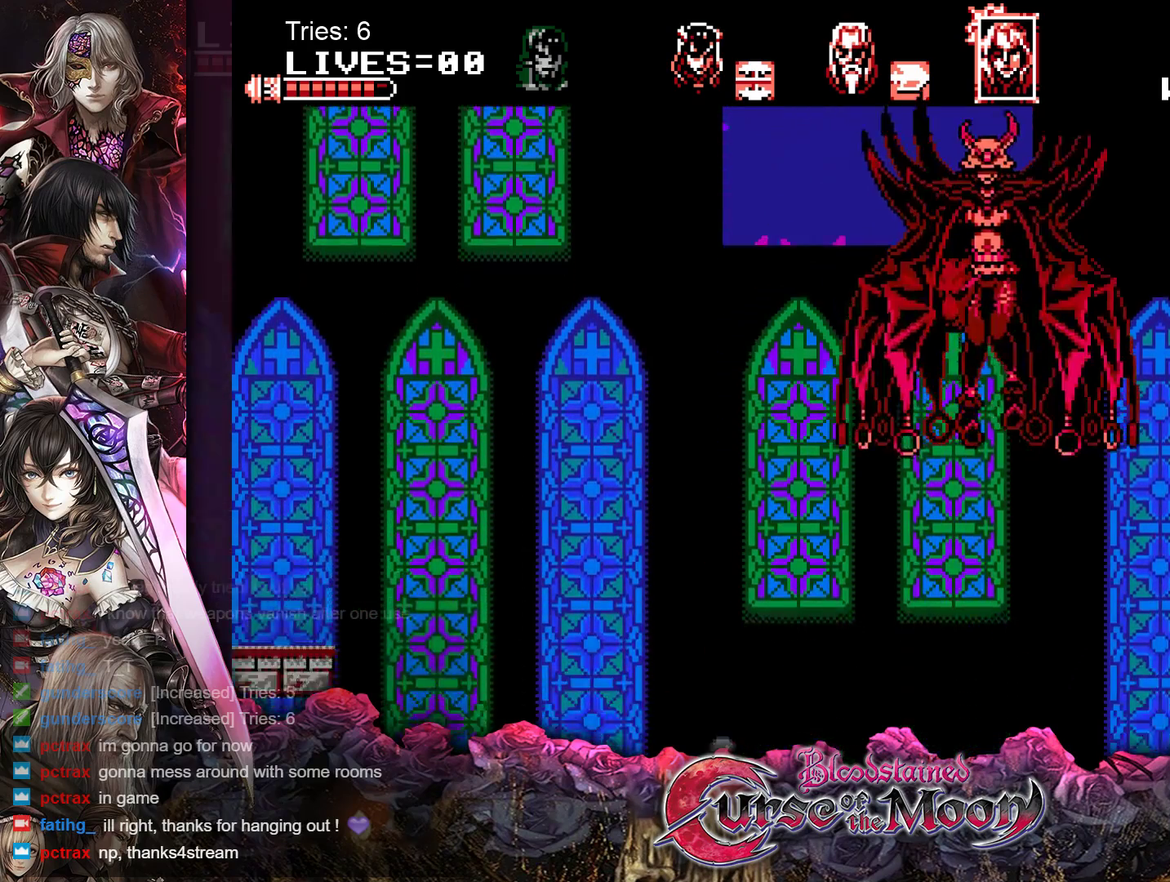
{"buttons": [], "events": []}
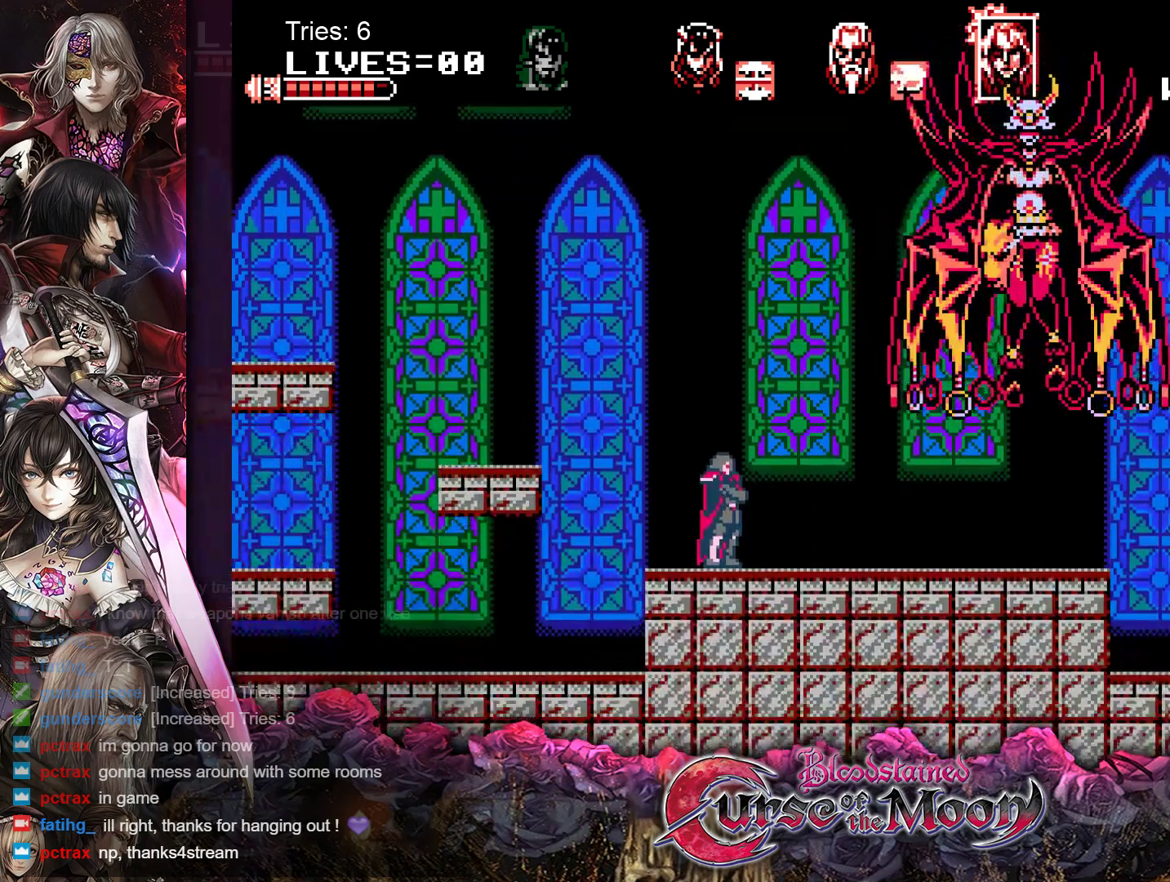
{"buttons": [], "events": []}
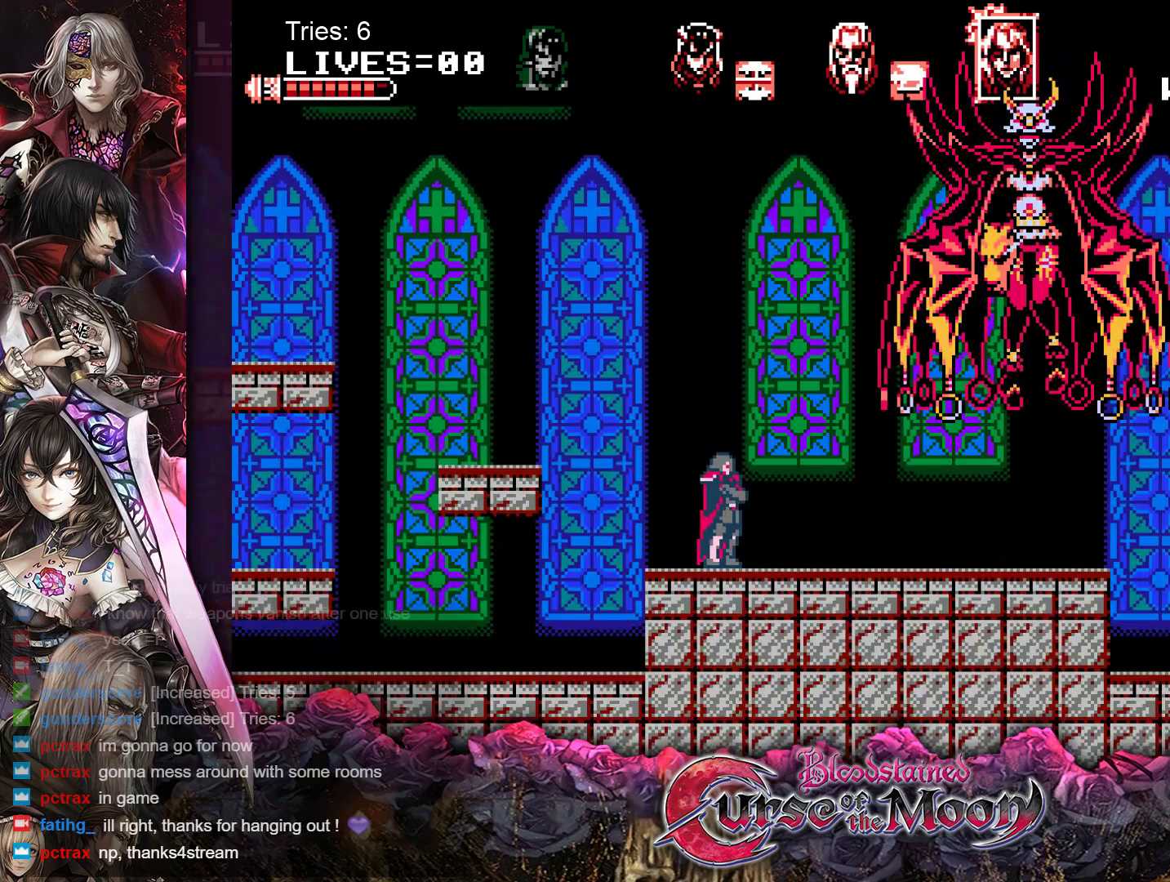
{"buttons": ["DPAD_RIGHT"], "events": [[67, "DPAD_RIGHT", "down"]]}
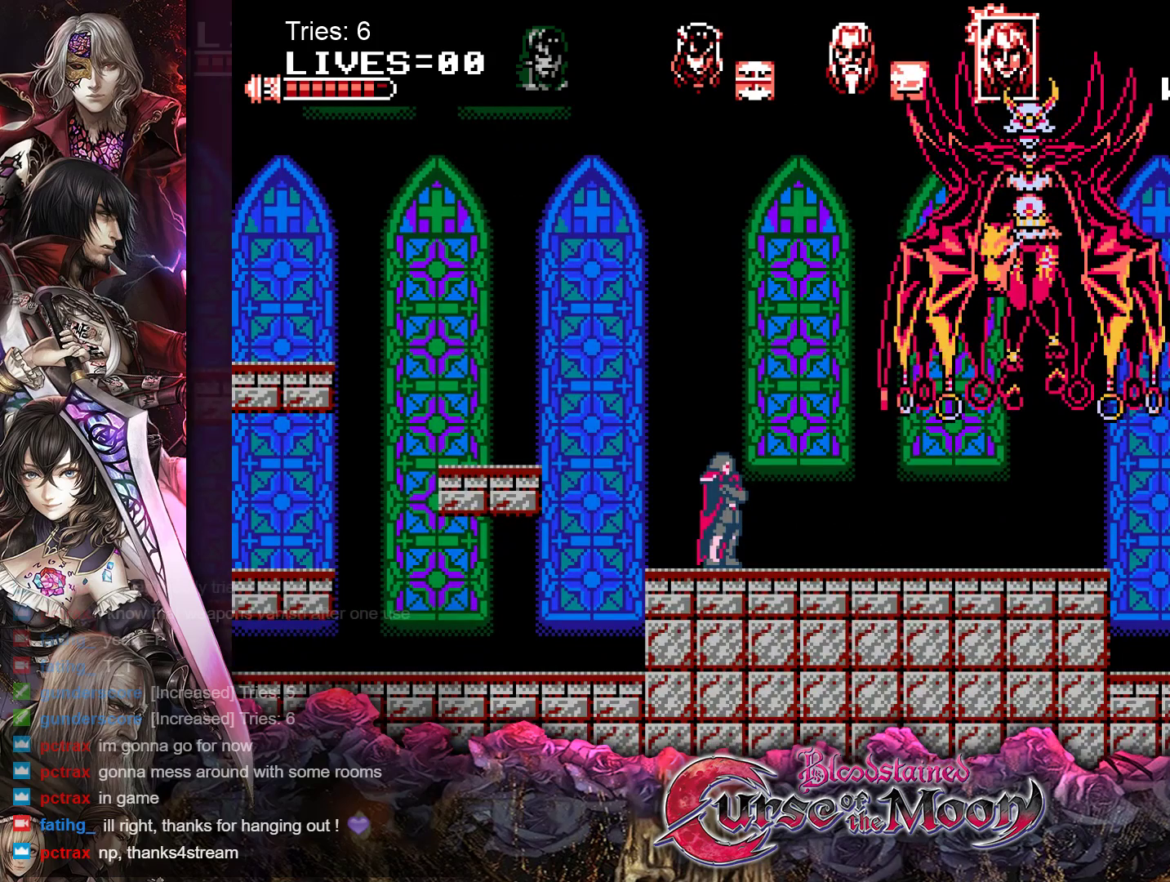
{"buttons": ["DPAD_RIGHT"], "events": []}
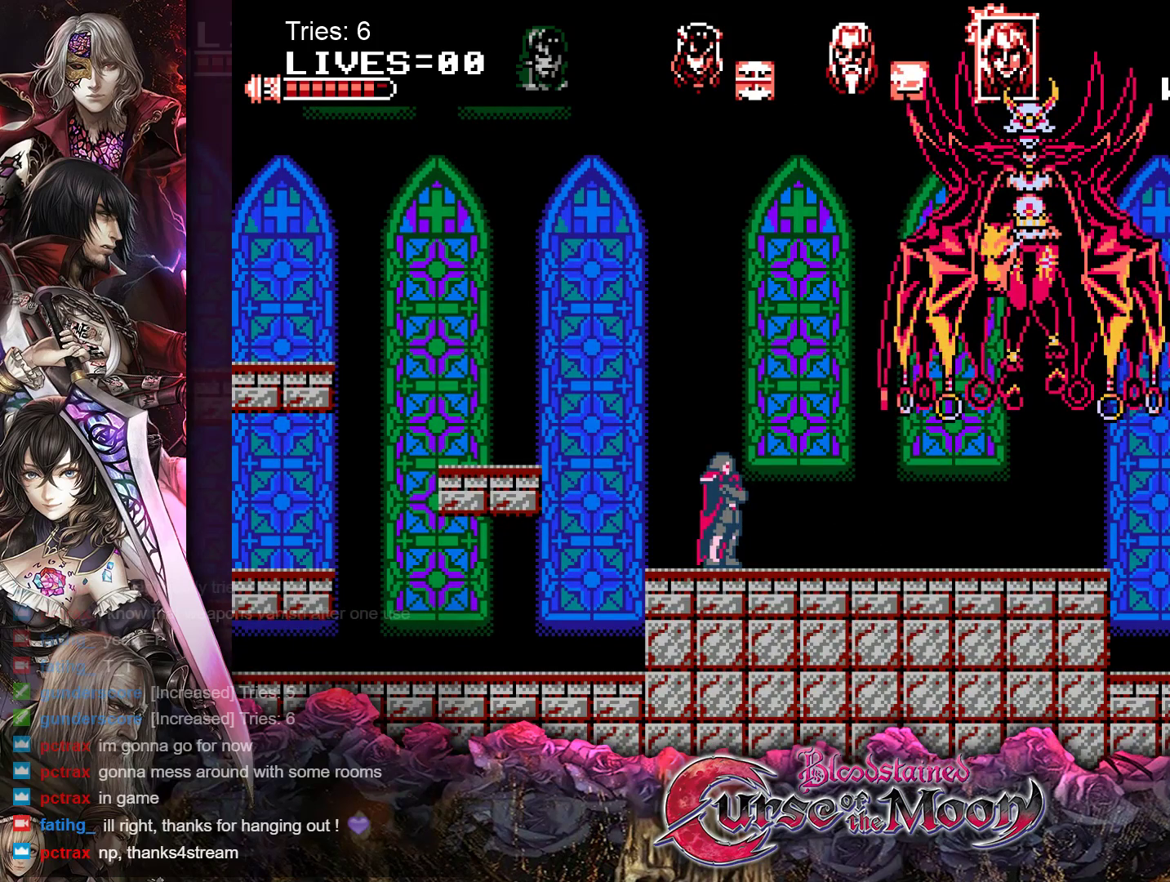
{"buttons": [], "events": [[317, "Y", "down"], [400, "DPAD_RIGHT", "up"], [450, "Y", "up"]]}
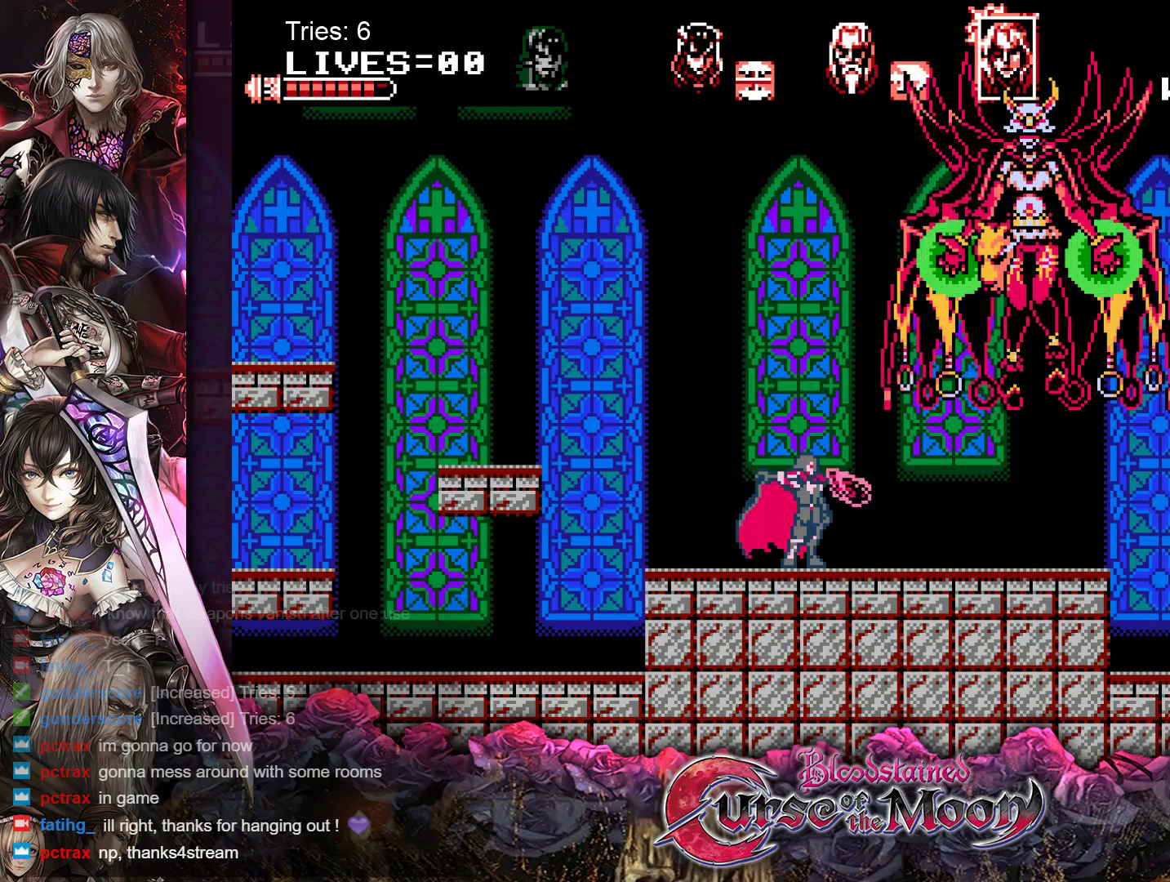
{"buttons": [], "events": [[33, "Y", "down"], [133, "Y", "up"], [217, "Y", "down"], [300, "Y", "up"], [367, "Y", "down"], [450, "Y", "up"]]}
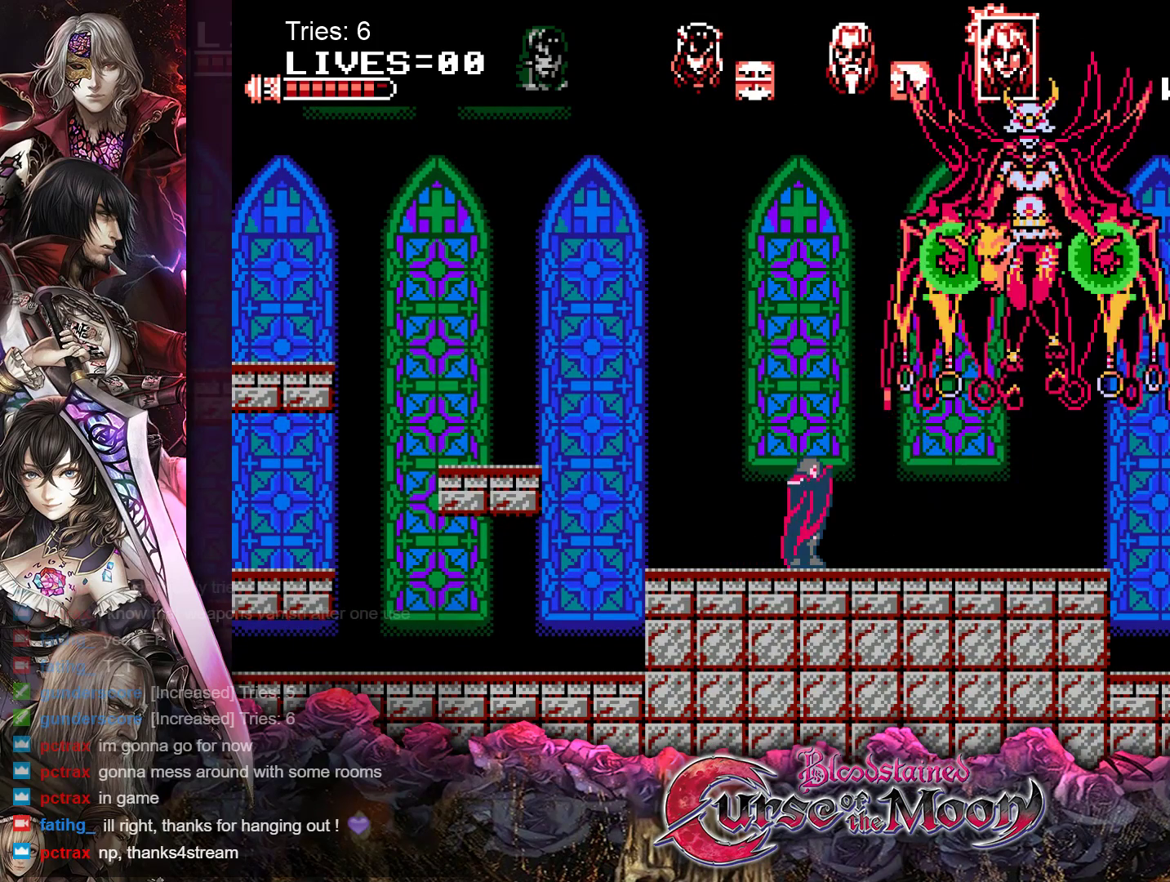
{"buttons": [], "events": [[17, "Y", "down"], [83, "Y", "up"], [150, "Y", "down"], [233, "Y", "up"], [283, "Y", "down"], [367, "Y", "up"], [433, "Y", "down"], [500, "Y", "up"]]}
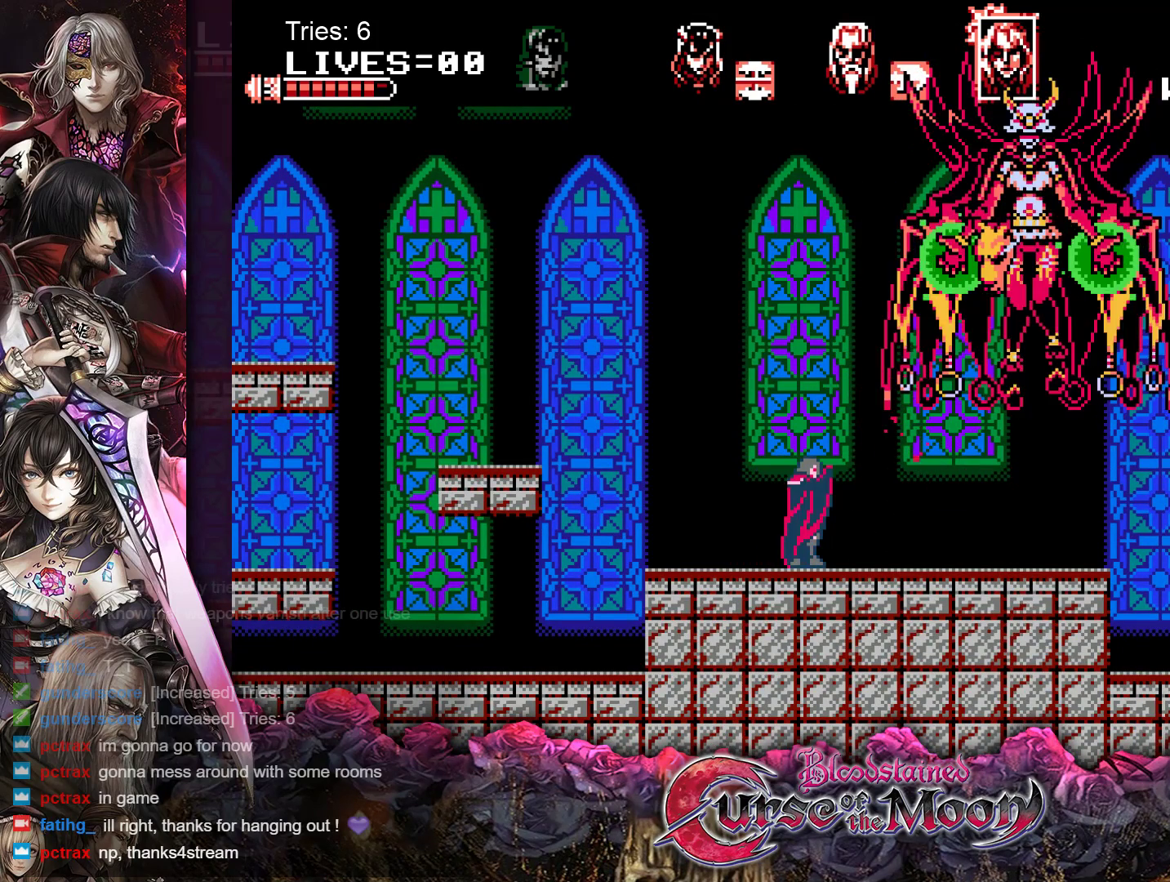
{"buttons": ["Y"], "events": [[67, "Y", "down"], [150, "Y", "up"], [217, "Y", "down"], [283, "Y", "up"], [350, "Y", "down"], [433, "Y", "up"], [500, "Y", "down"]]}
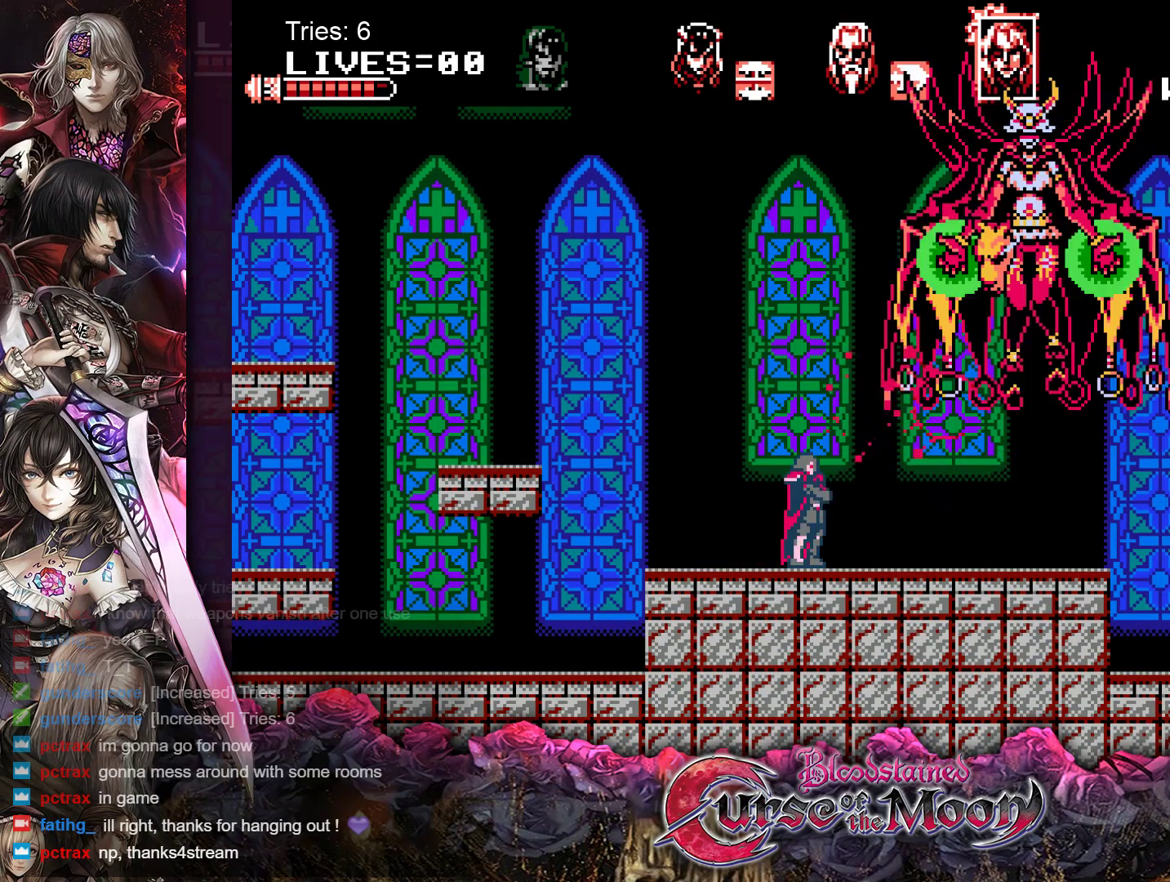
{"buttons": [], "events": [[67, "Y", "up"], [133, "Y", "down"], [200, "Y", "up"], [267, "Y", "down"], [333, "Y", "up"], [400, "Y", "down"], [483, "Y", "up"]]}
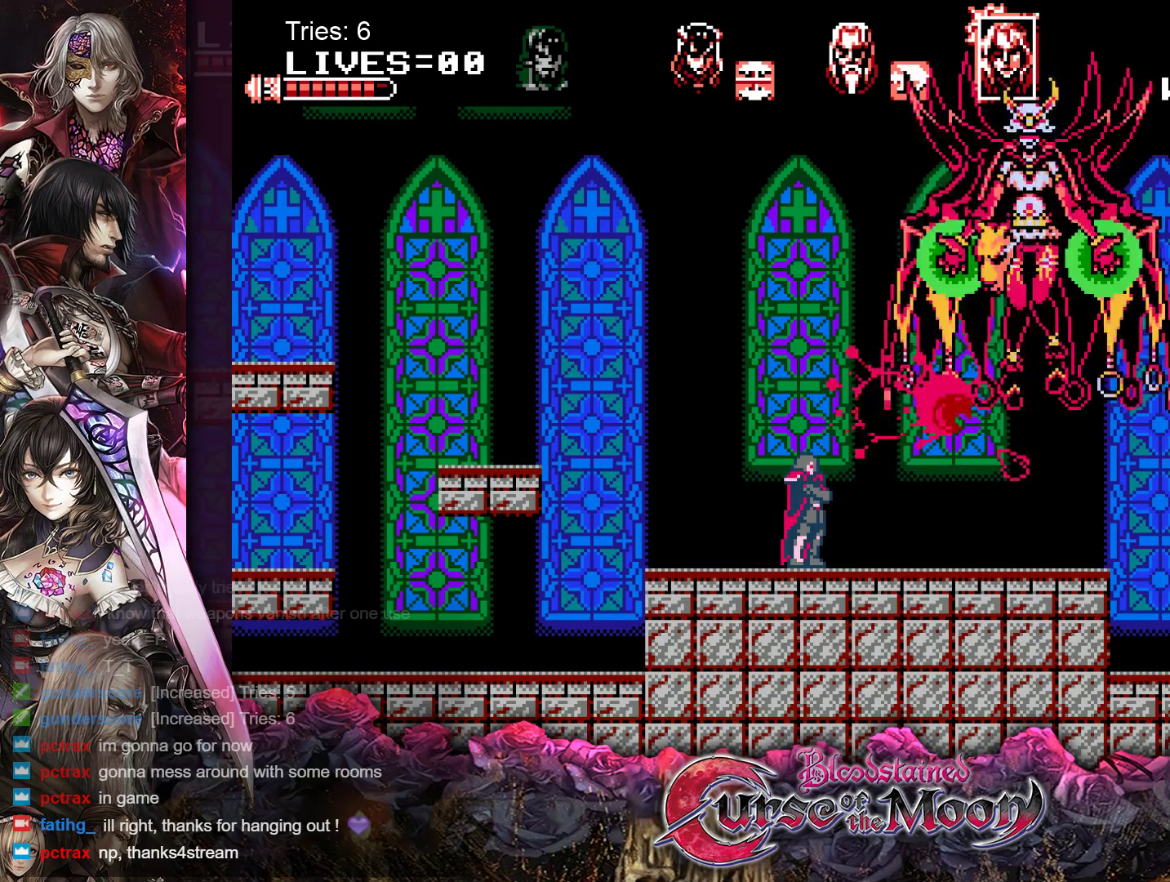
{"buttons": ["Y"], "events": [[50, "Y", "down"], [133, "Y", "up"], [200, "Y", "down"], [267, "Y", "up"], [333, "Y", "down"], [417, "Y", "up"], [467, "Y", "down"]]}
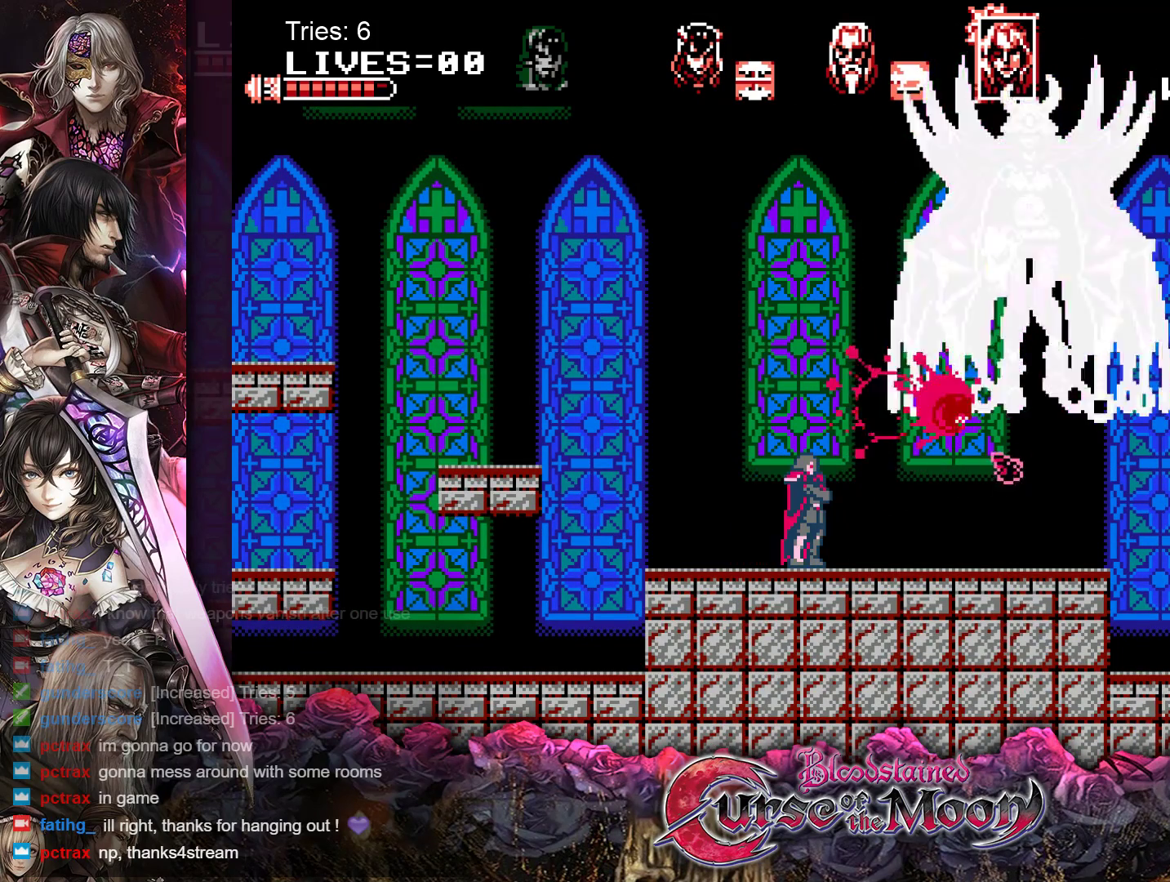
{"buttons": [], "events": [[50, "Y", "up"]]}
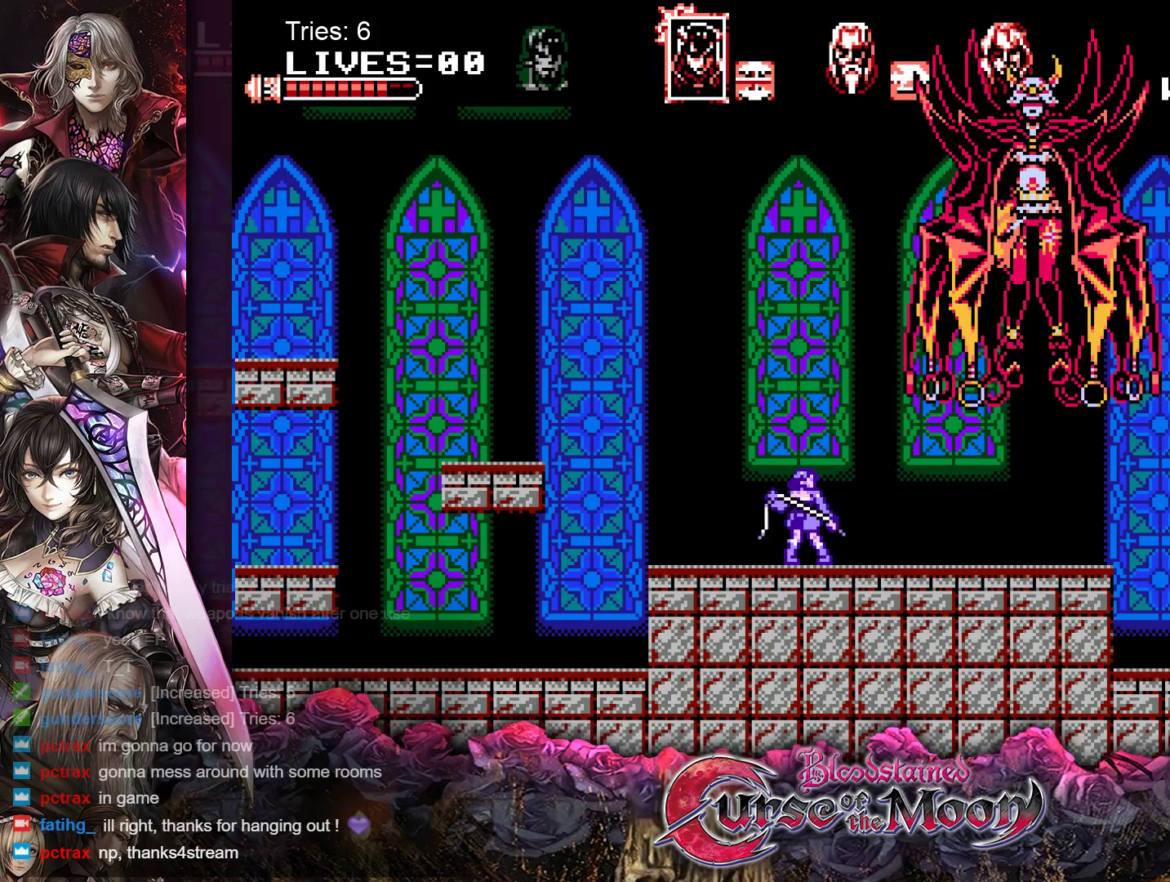
{"buttons": [], "events": []}
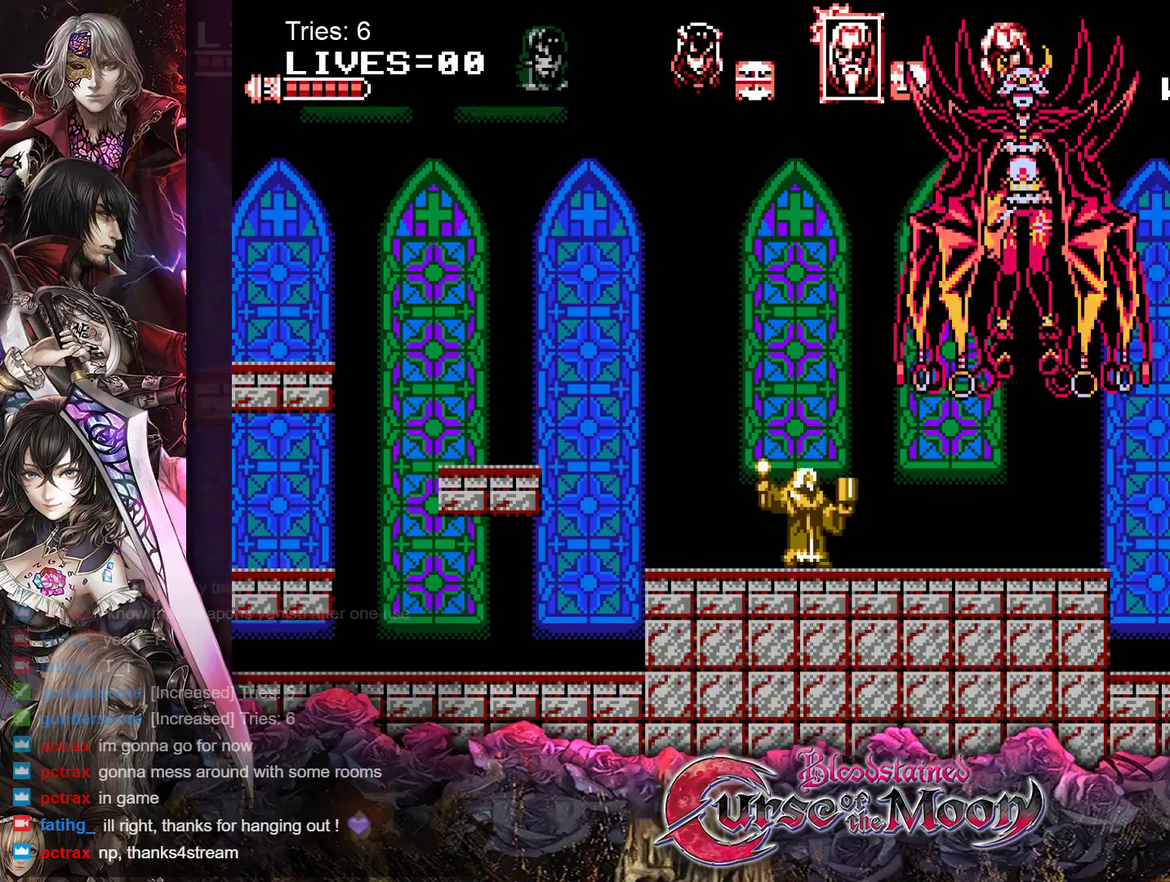
{"buttons": ["DPAD_LEFT"], "events": [[17, "DPAD_LEFT", "down"]]}
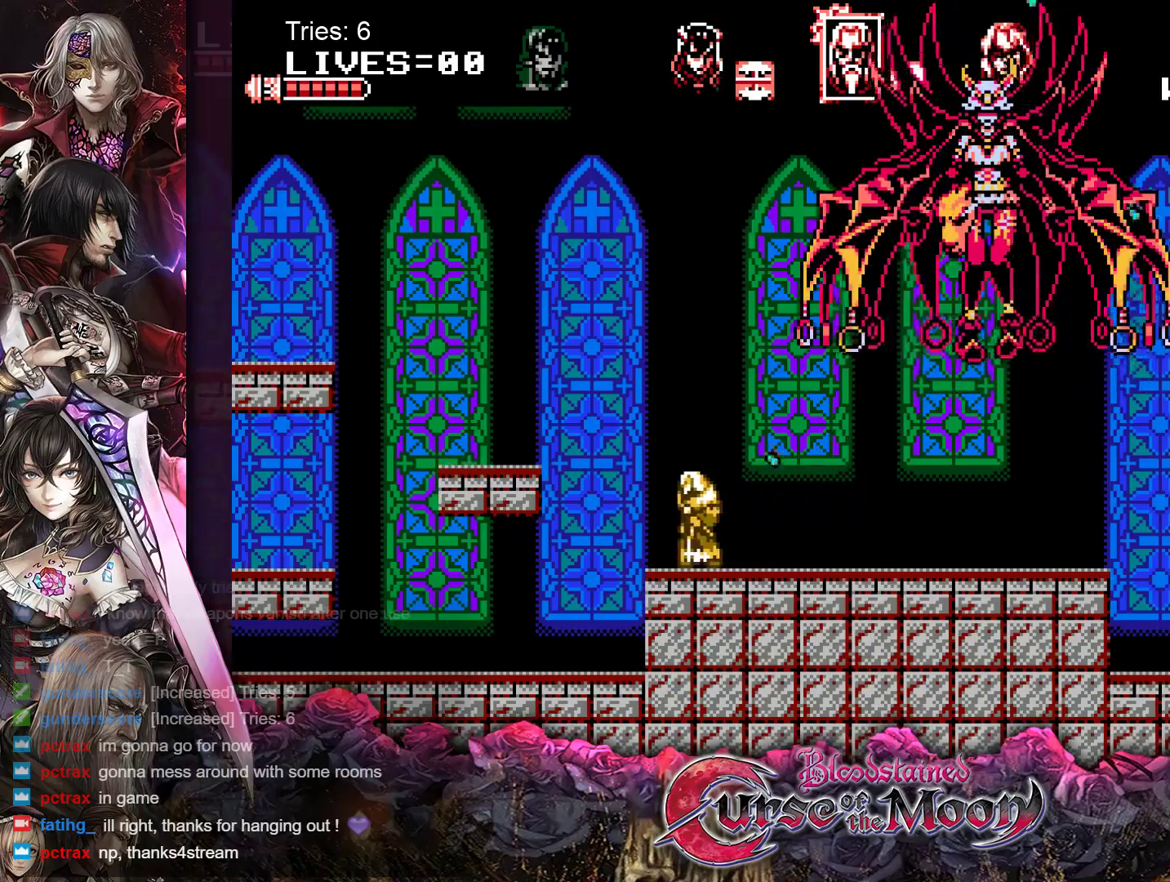
{"buttons": ["B", "DPAD_LEFT"], "events": [[217, "B", "down"]]}
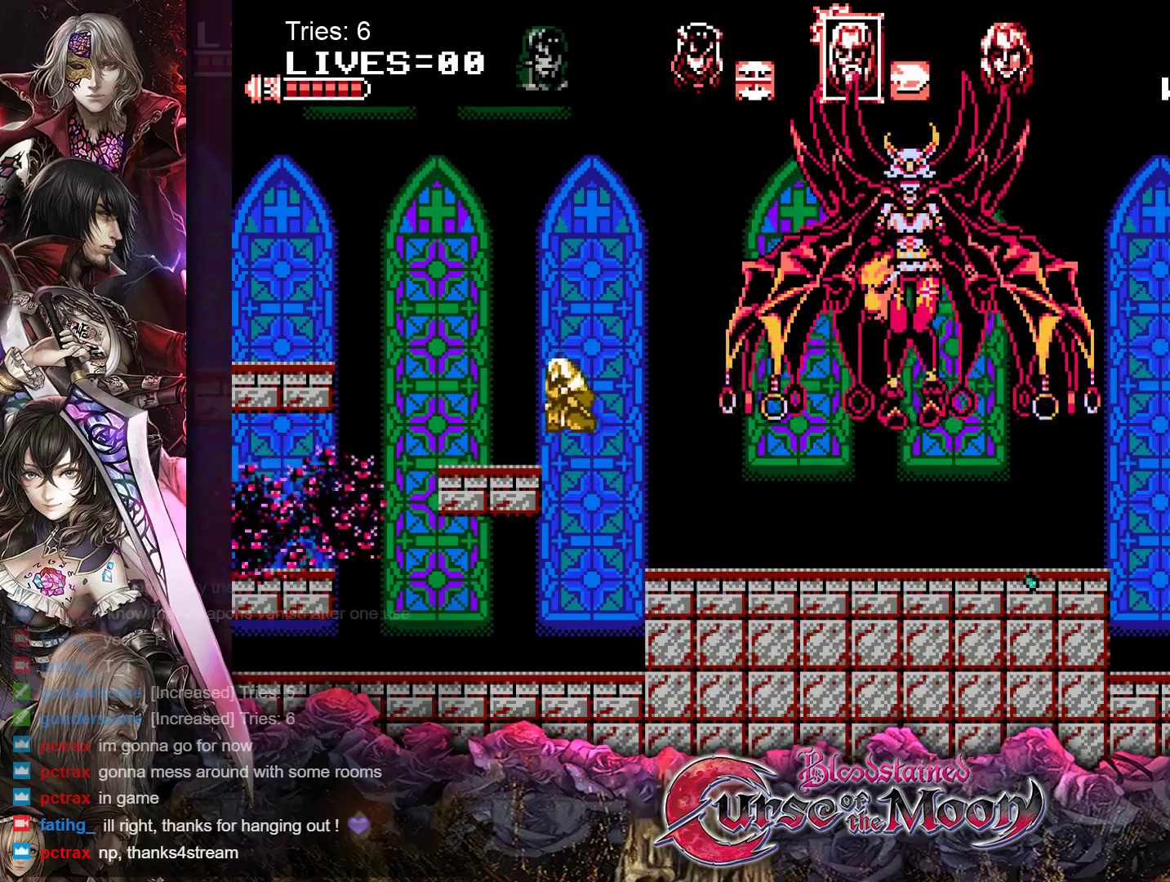
{"buttons": ["DPAD_RIGHT"], "events": [[17, "B", "up"], [367, "DPAD_LEFT", "up"], [450, "DPAD_RIGHT", "down"]]}
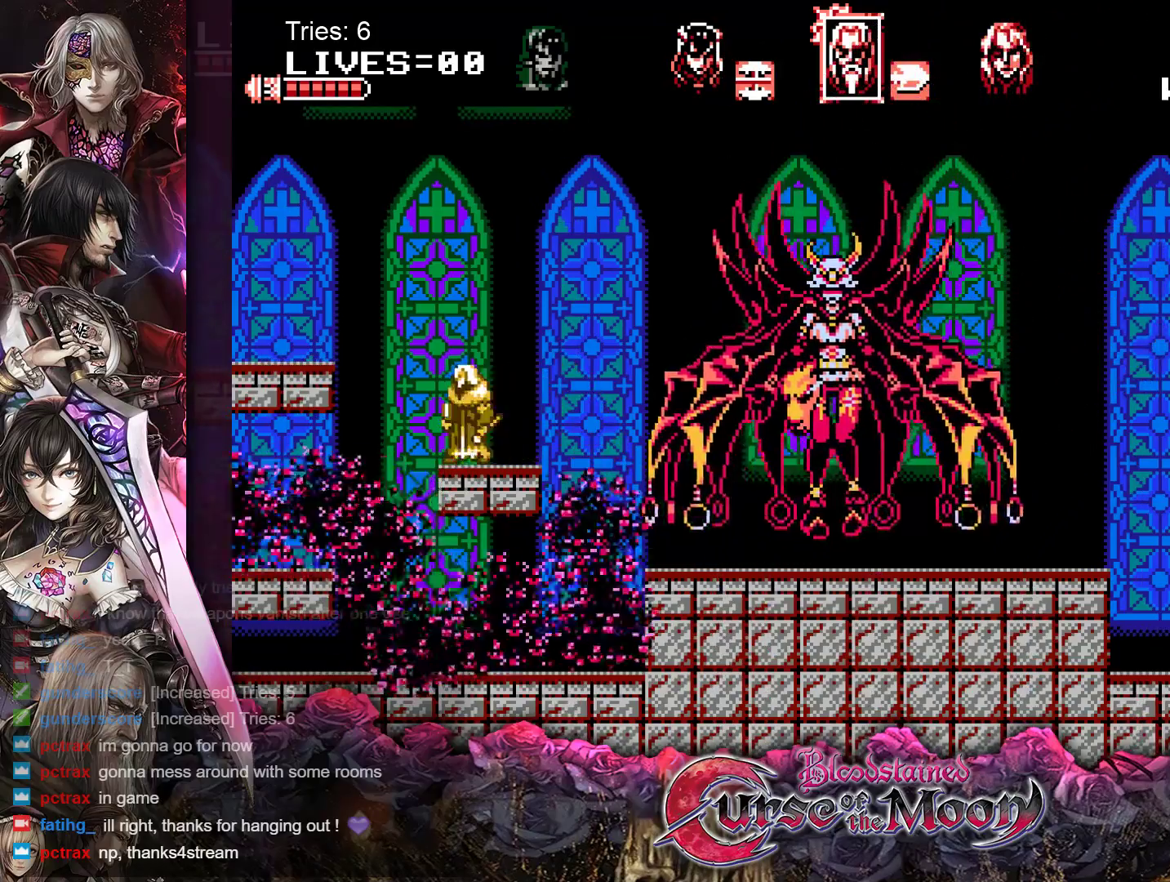
{"buttons": [], "events": [[50, "A", "down"], [67, "DPAD_RIGHT", "up"], [183, "A", "up"]]}
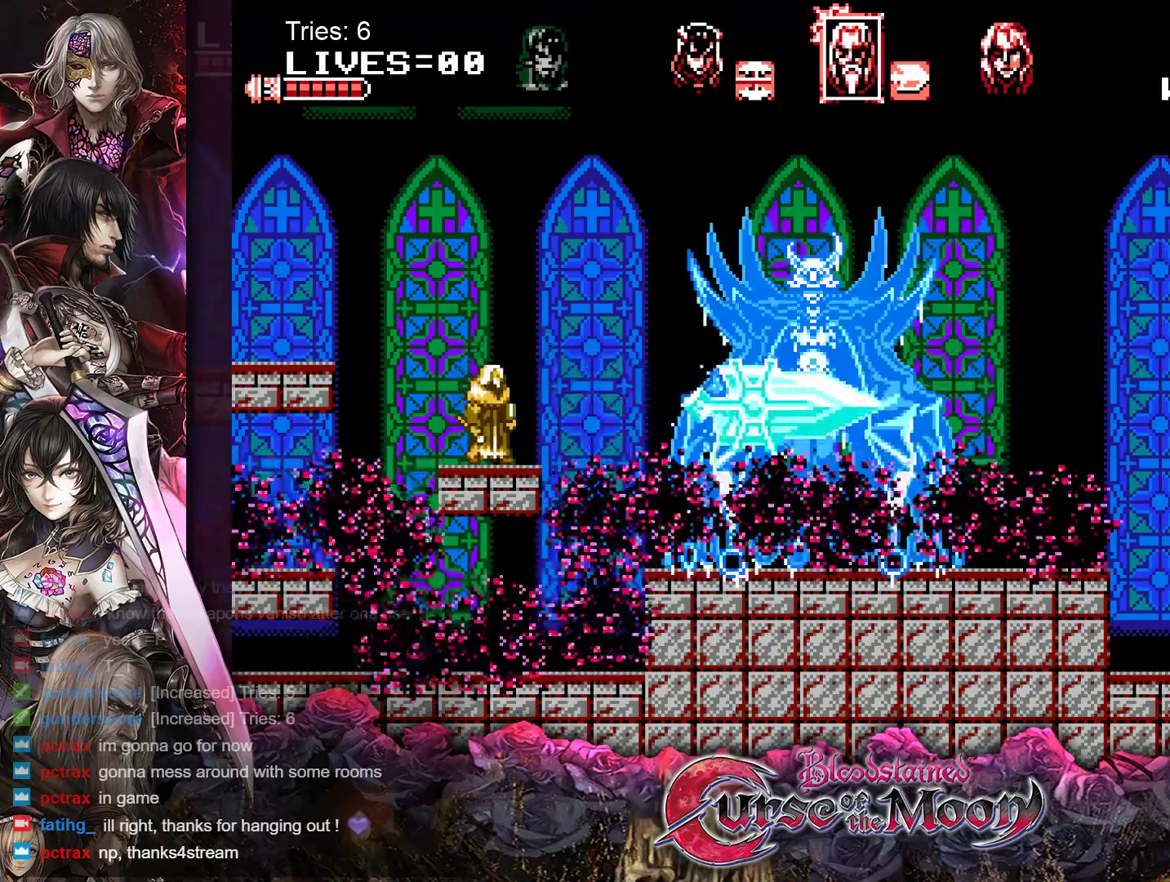
{"buttons": ["DPAD_RIGHT"], "events": [[467, "DPAD_RIGHT", "down"]]}